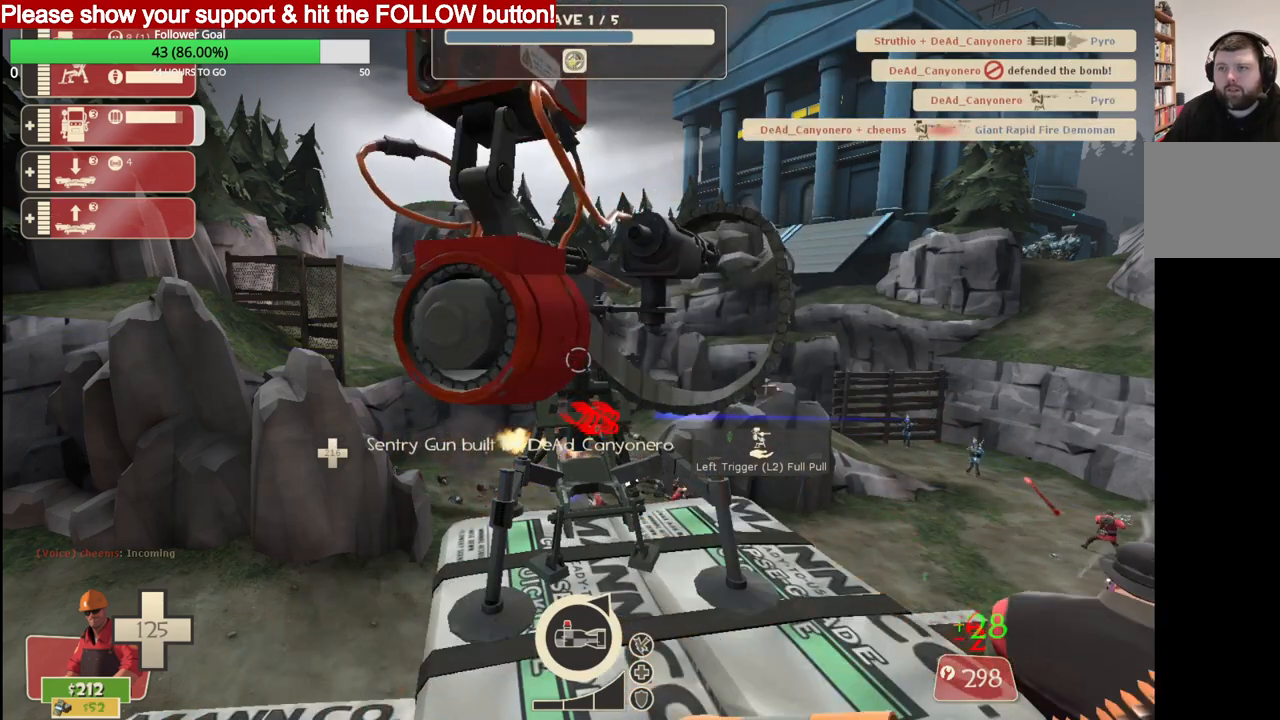
Gameplay with a controller (PlayStation layout); each line is a JSON object with the inputs held at the frame after it. "events" lists button and stick changes between this image and that frame as [ms after this image, input, new state], when the widget could be followed in between.
{"buttons": ["R2"], "left_stick": "center", "right_stick": "center", "events": []}
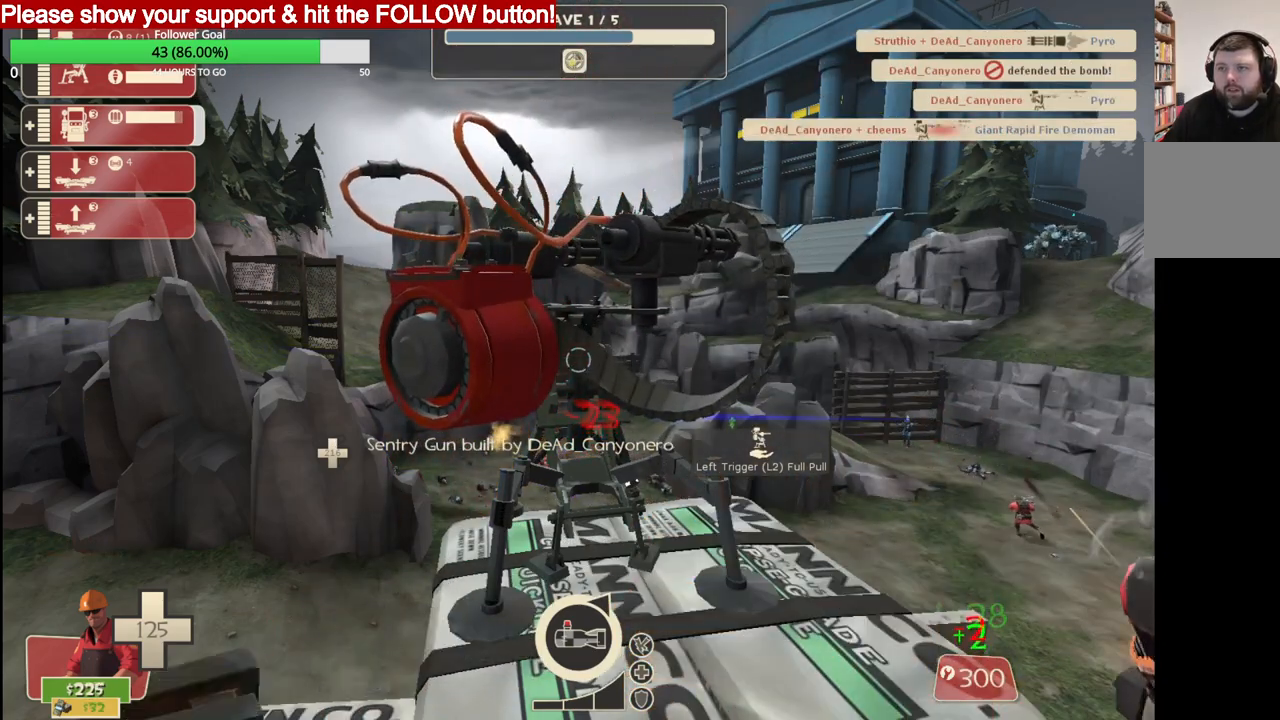
{"buttons": ["R2"], "left_stick": "center", "right_stick": "center", "events": []}
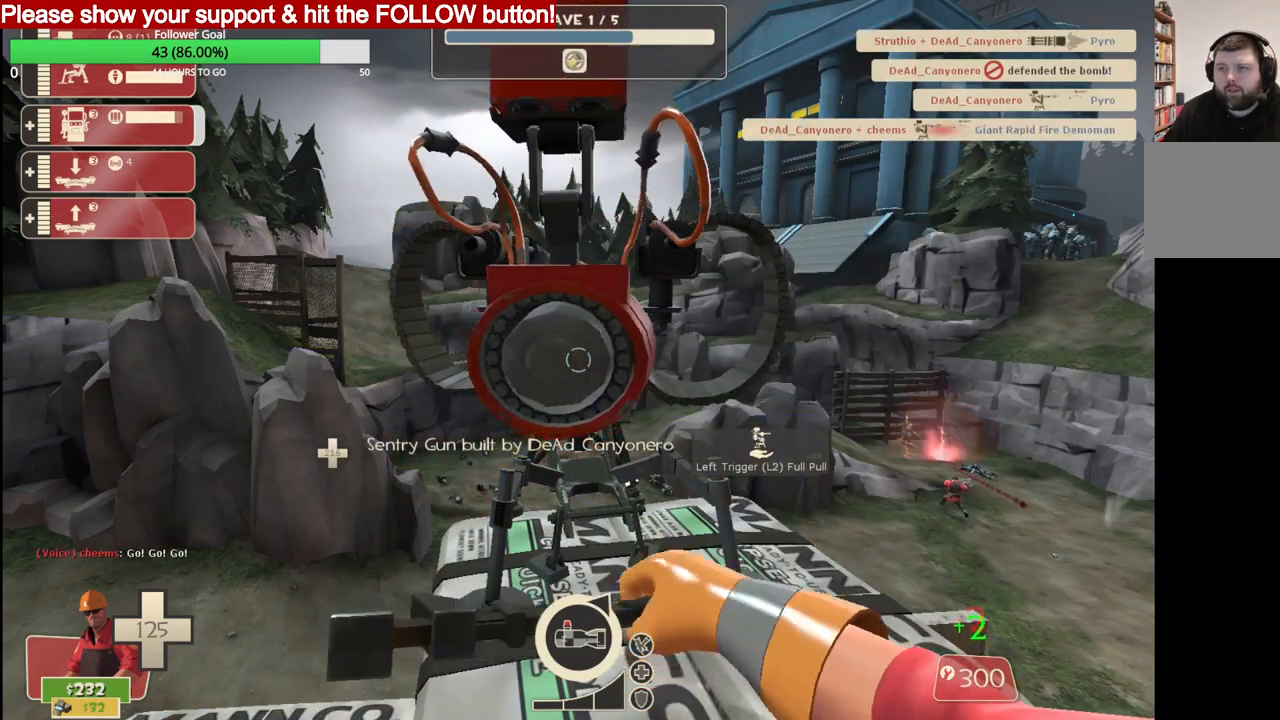
{"buttons": ["R2"], "left_stick": "center", "right_stick": "center", "events": []}
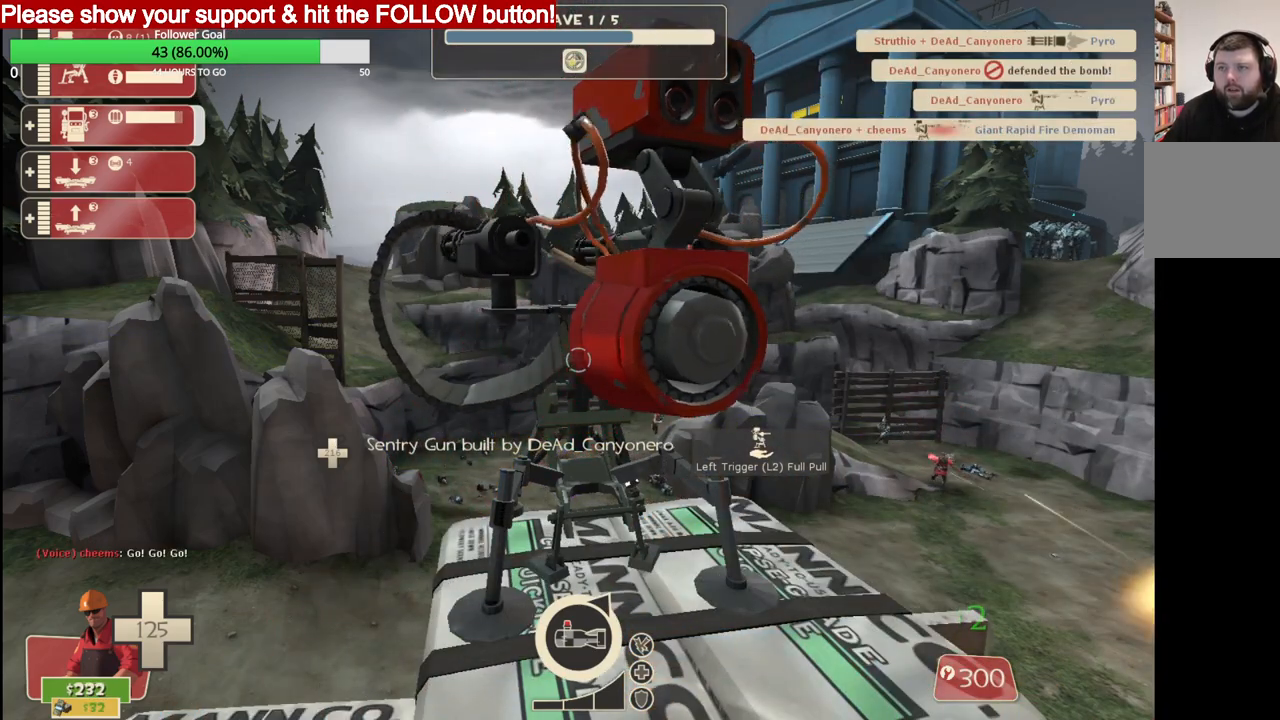
{"buttons": ["R2"], "left_stick": "center", "right_stick": "center", "events": []}
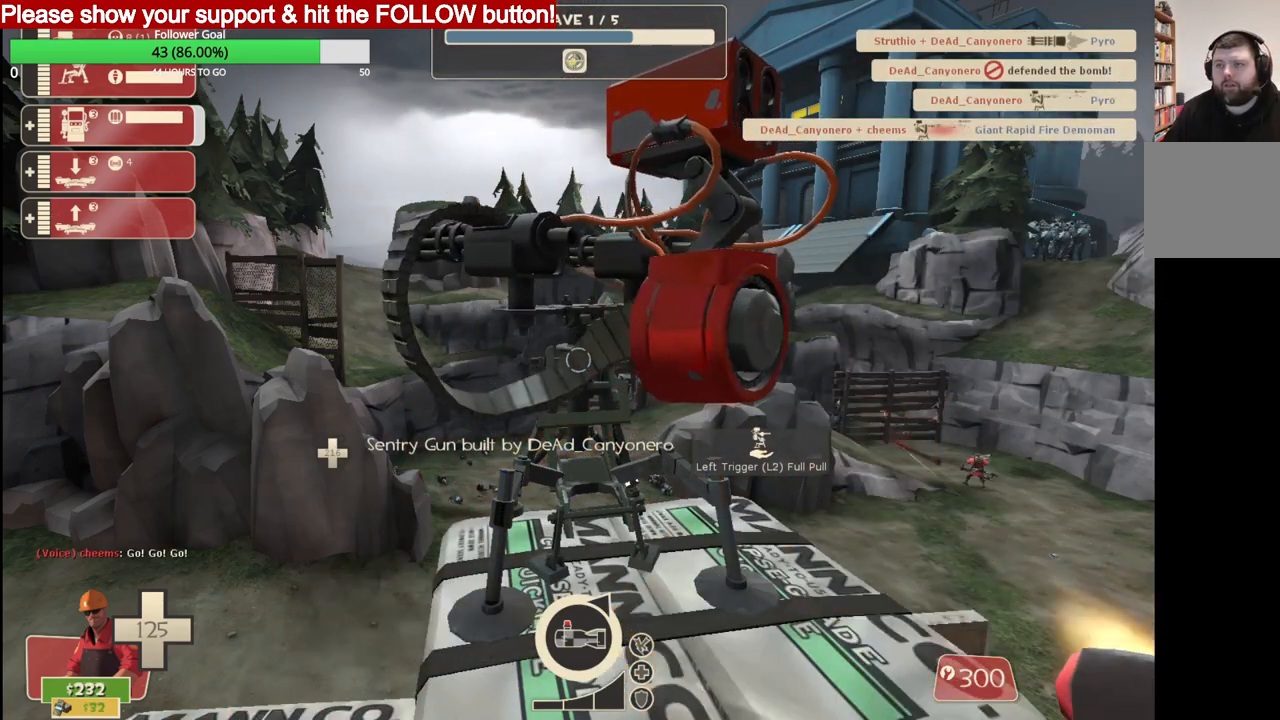
{"buttons": ["R2"], "left_stick": "center", "right_stick": "center", "events": []}
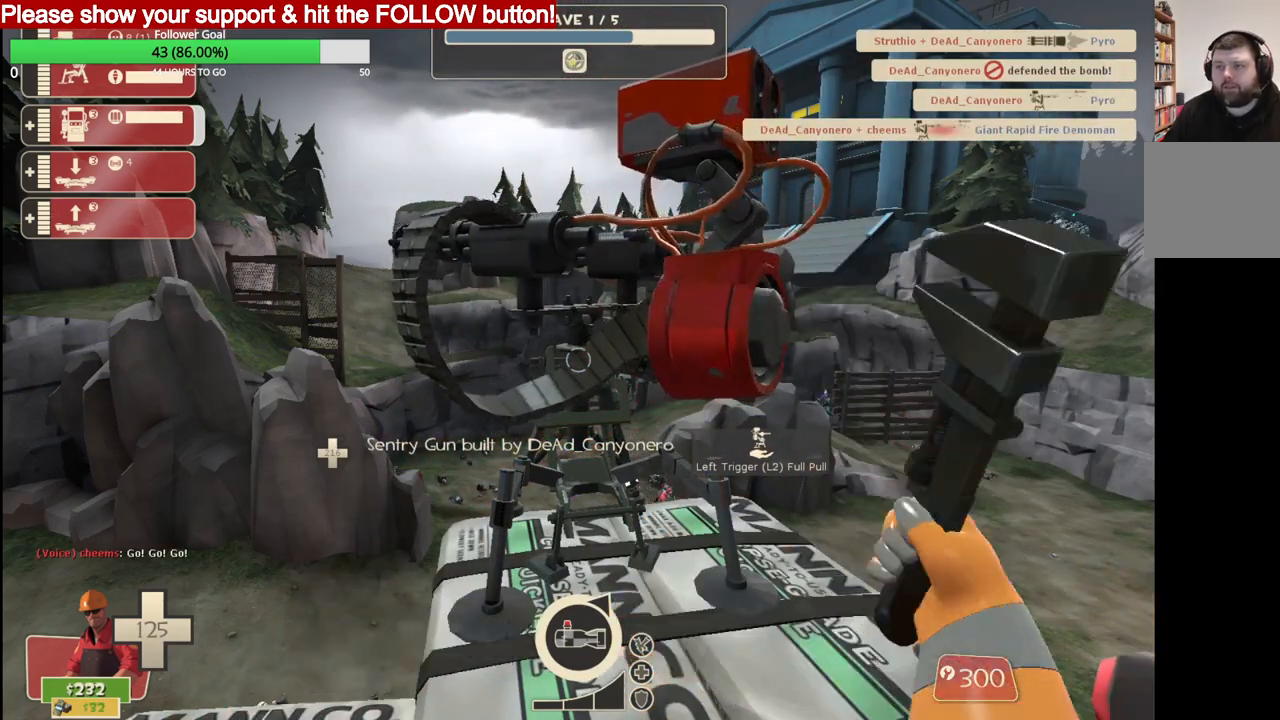
{"buttons": ["R2"], "left_stick": "center", "right_stick": "center", "events": []}
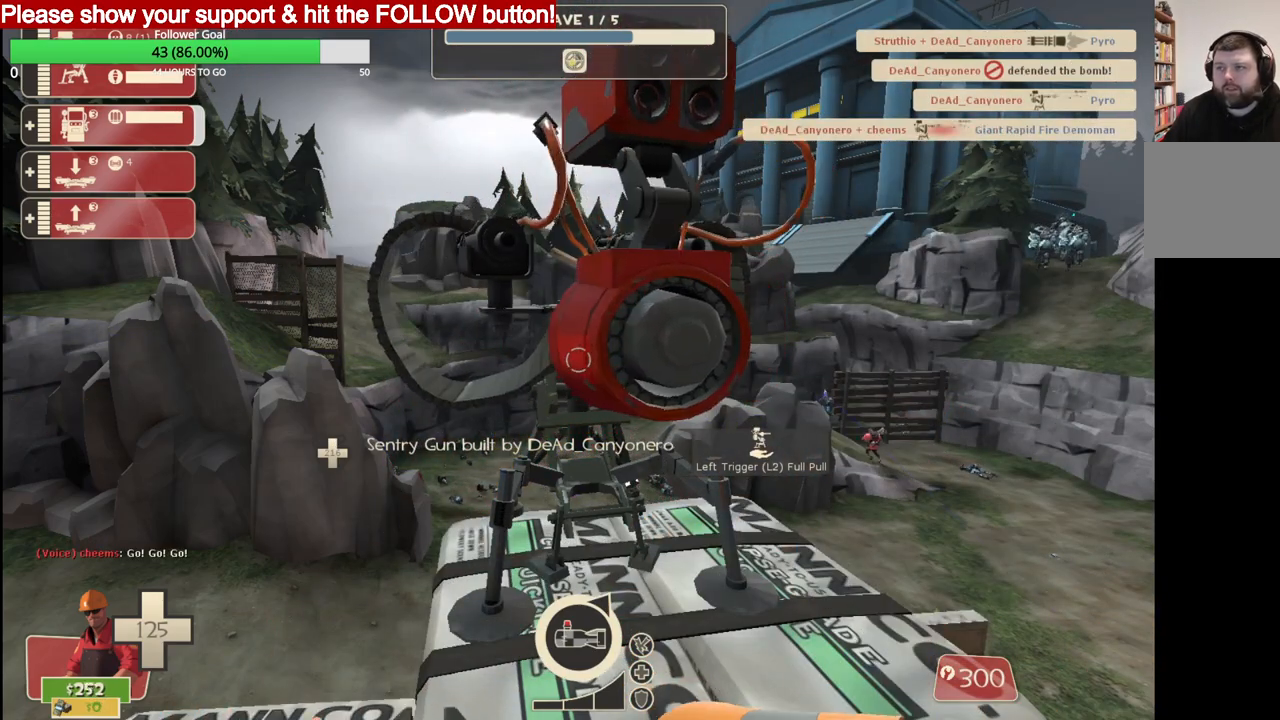
{"buttons": ["R2"], "left_stick": "center", "right_stick": "center", "events": []}
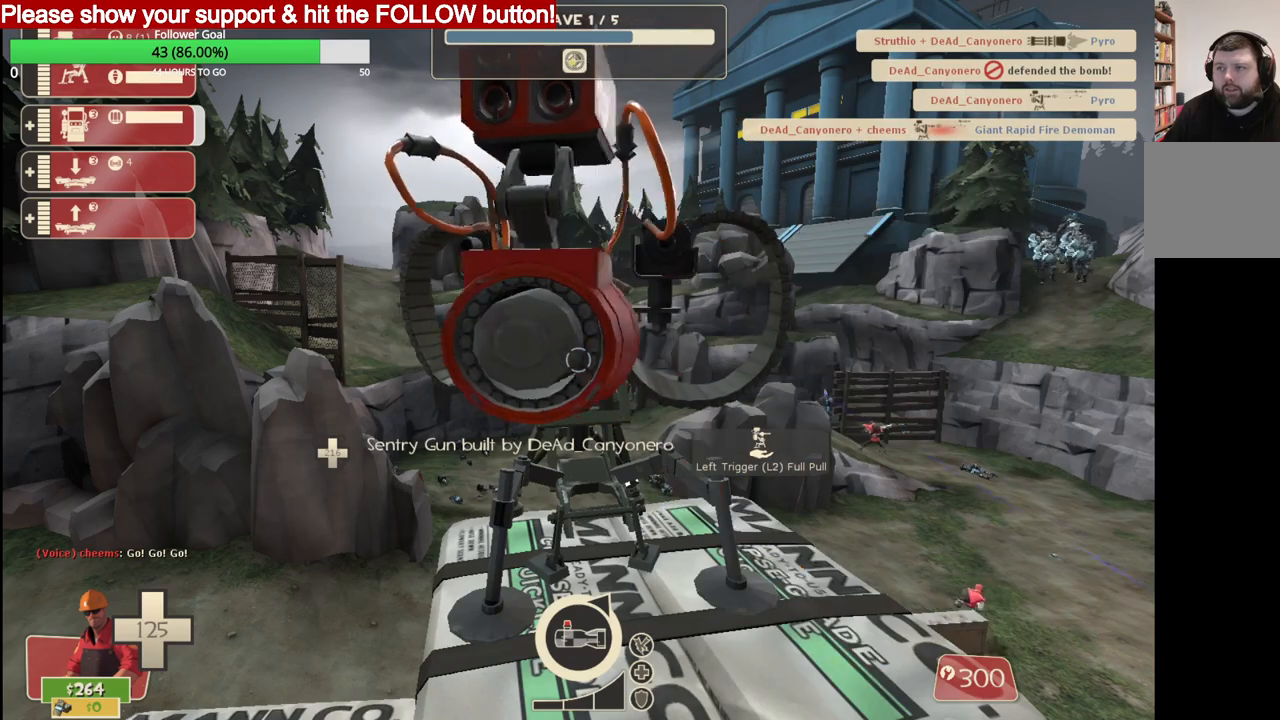
{"buttons": ["R2"], "left_stick": "center", "right_stick": "center", "events": []}
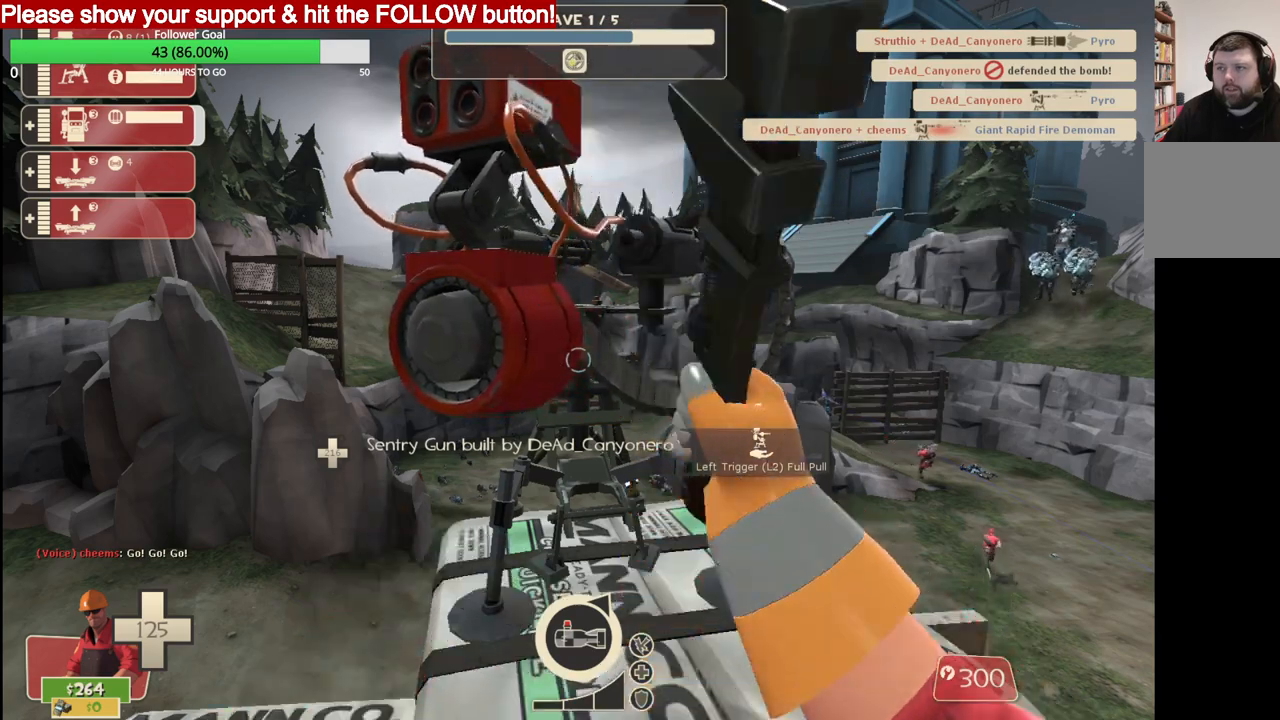
{"buttons": ["R2"], "left_stick": "center", "right_stick": "center", "events": []}
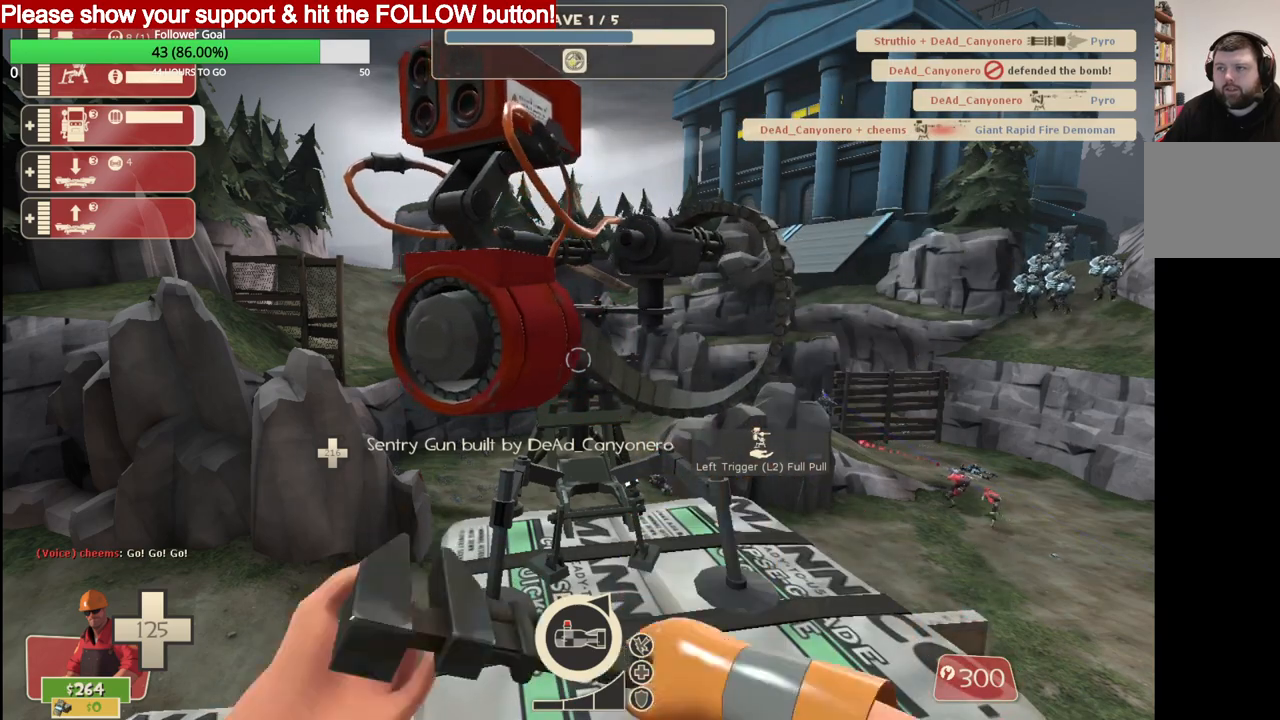
{"buttons": ["R2"], "left_stick": "center", "right_stick": "center", "events": []}
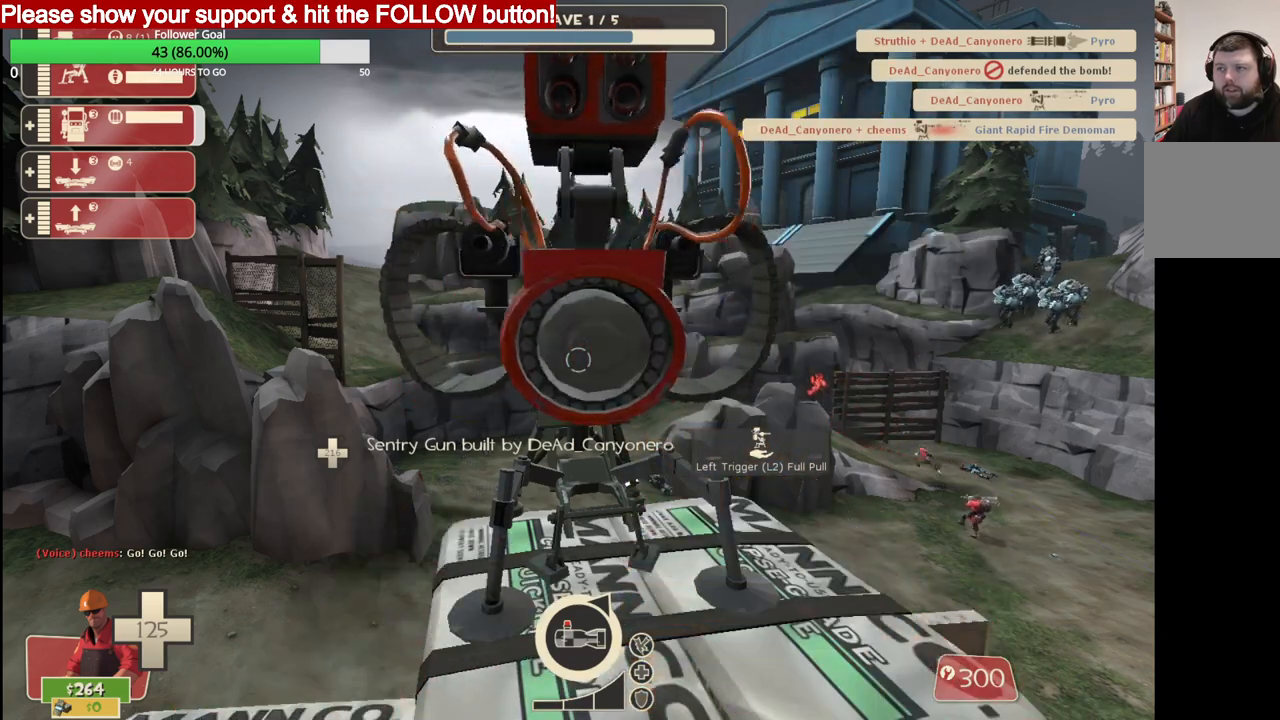
{"buttons": ["R2"], "left_stick": "center", "right_stick": "center", "events": []}
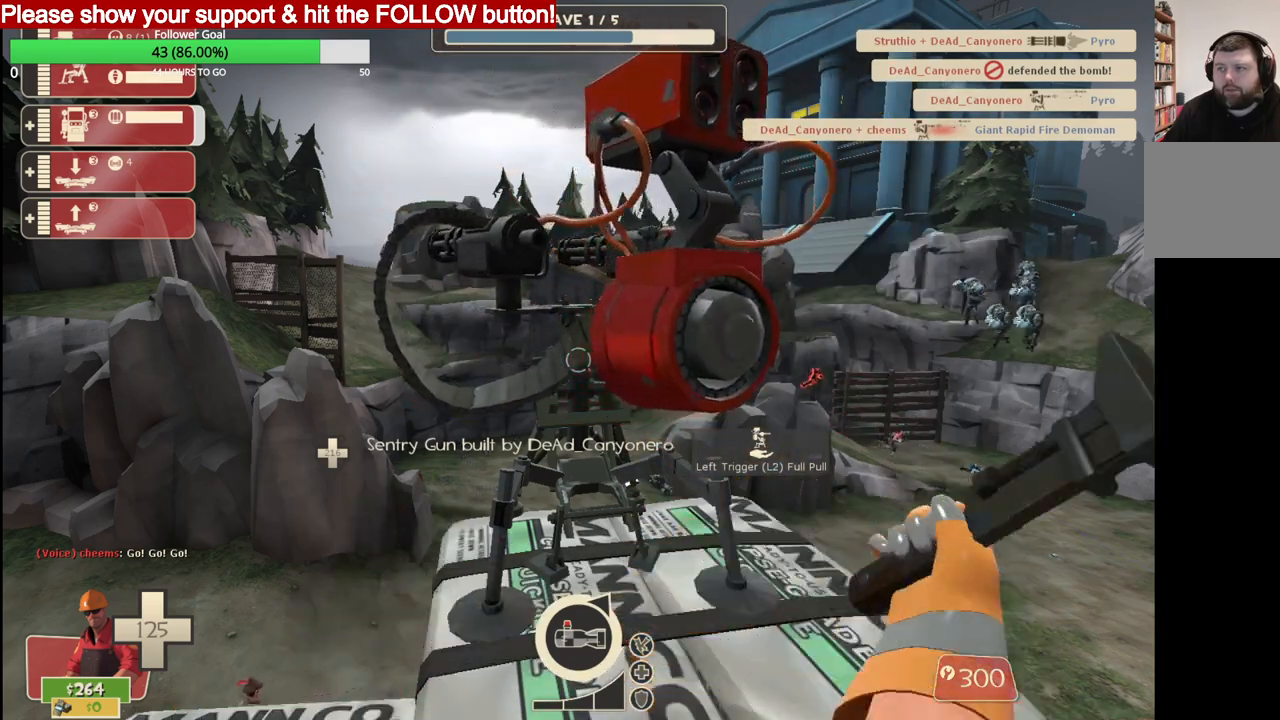
{"buttons": ["R2"], "left_stick": "center", "right_stick": "center", "events": []}
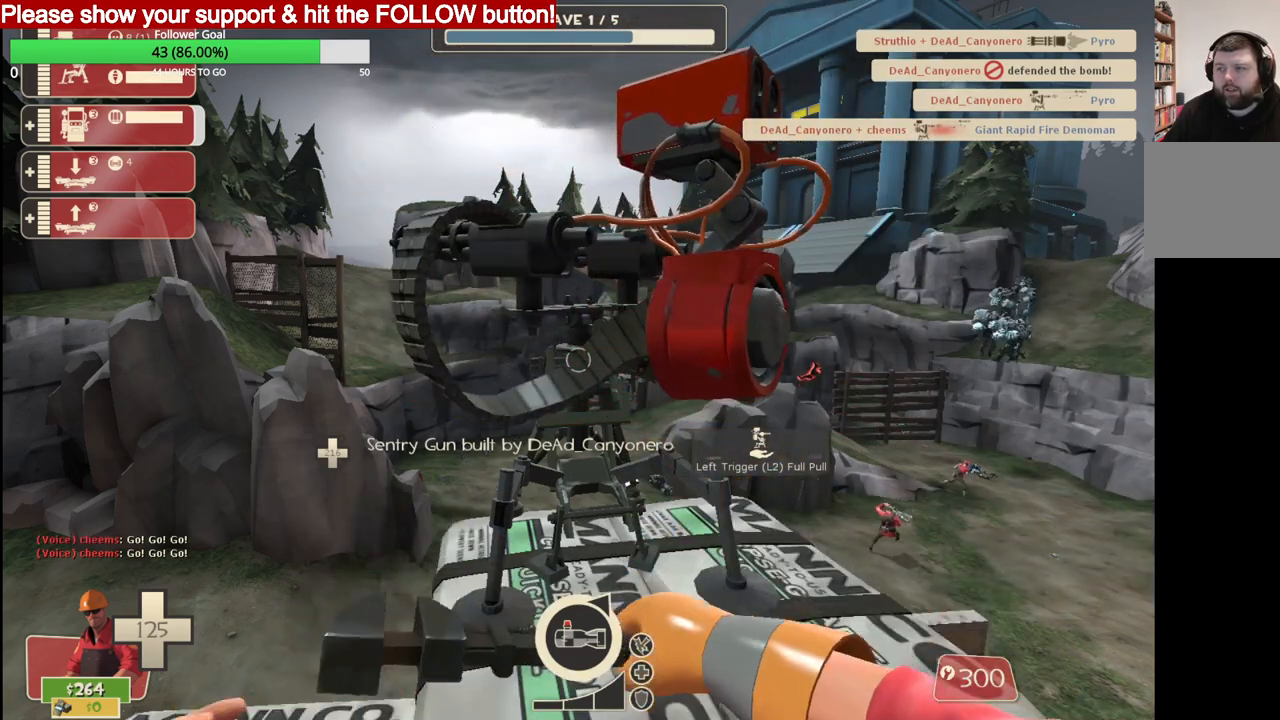
{"buttons": ["R2"], "left_stick": "center", "right_stick": "center", "events": []}
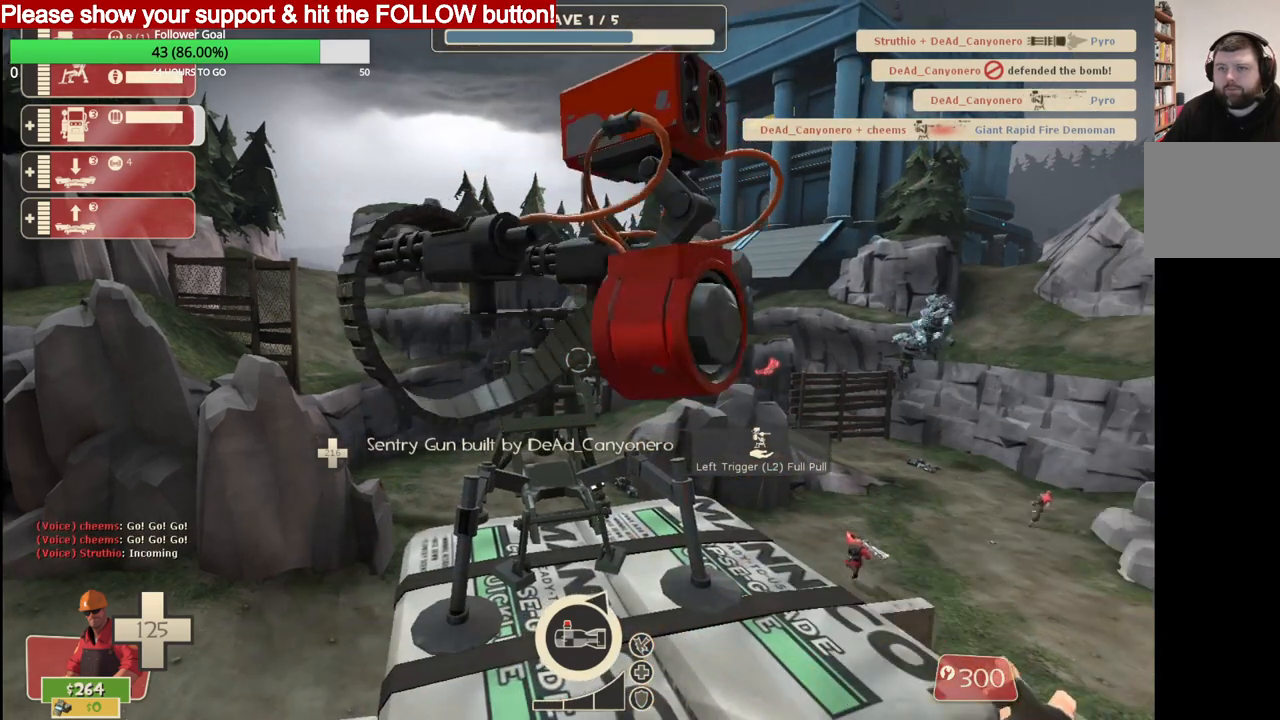
{"buttons": ["R2"], "left_stick": "center", "right_stick": "center", "events": []}
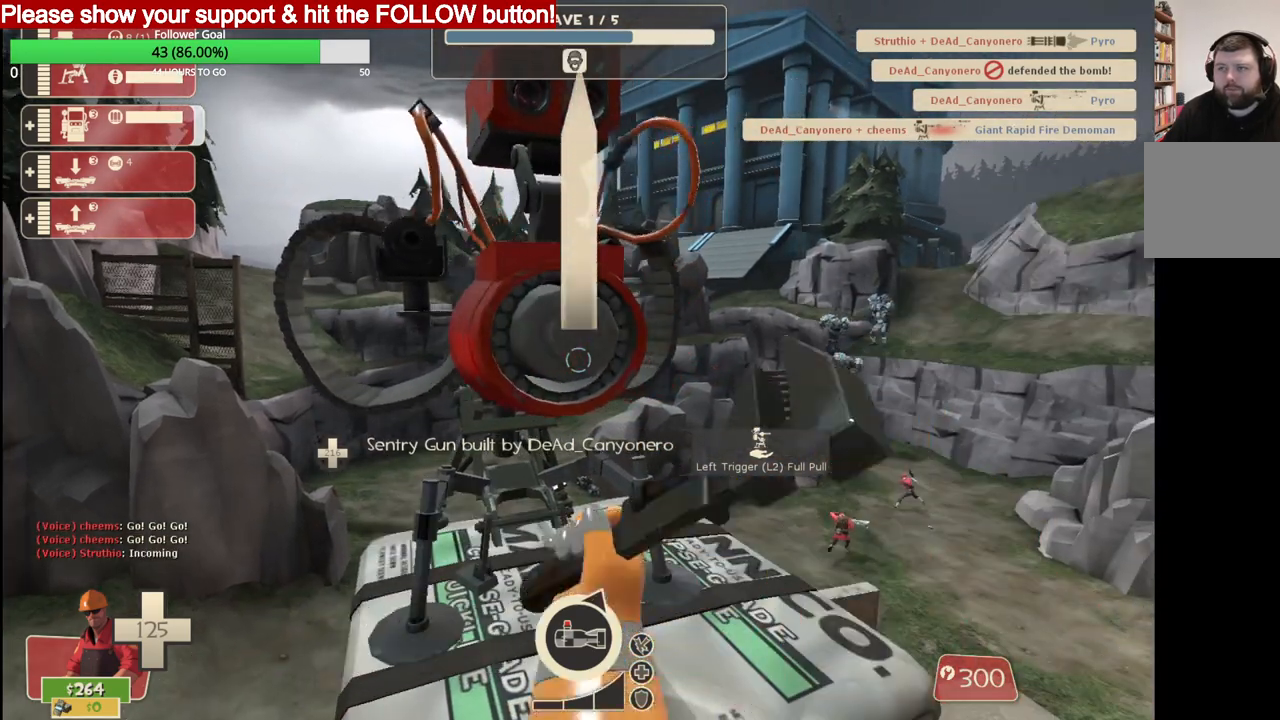
{"buttons": ["R2"], "left_stick": "center", "right_stick": "center", "events": []}
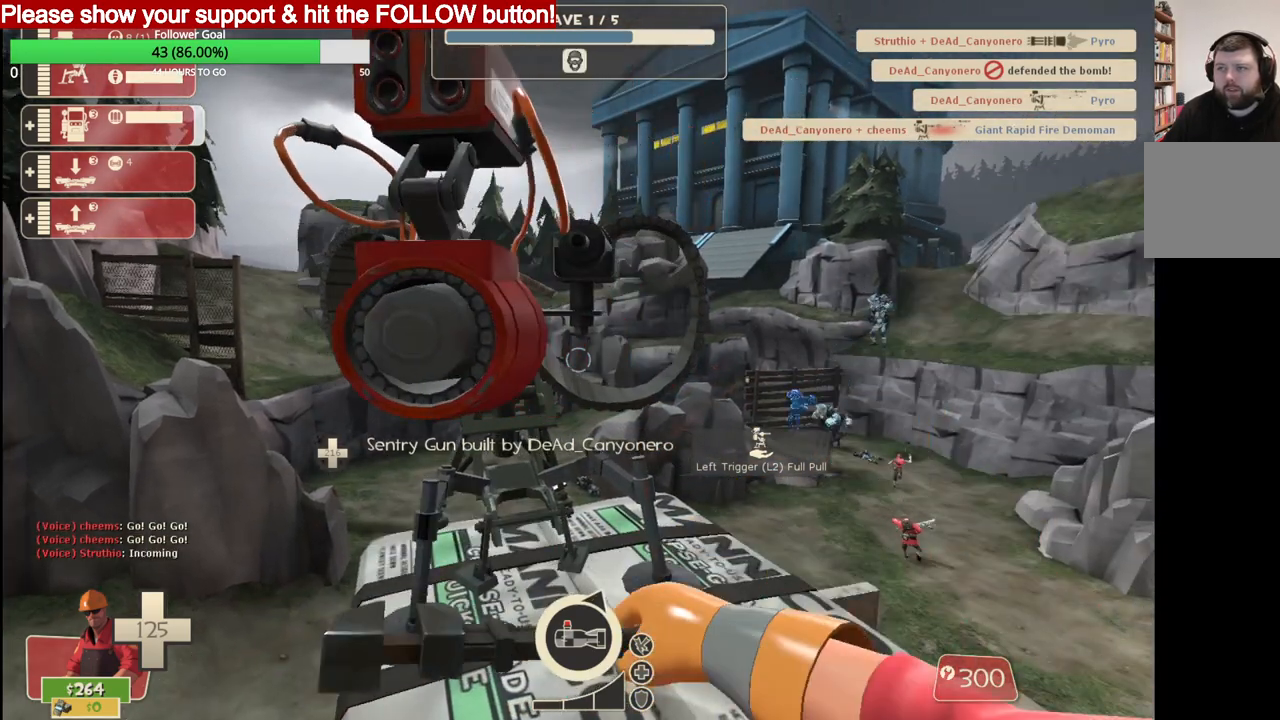
{"buttons": ["R2"], "left_stick": "center", "right_stick": "center", "events": []}
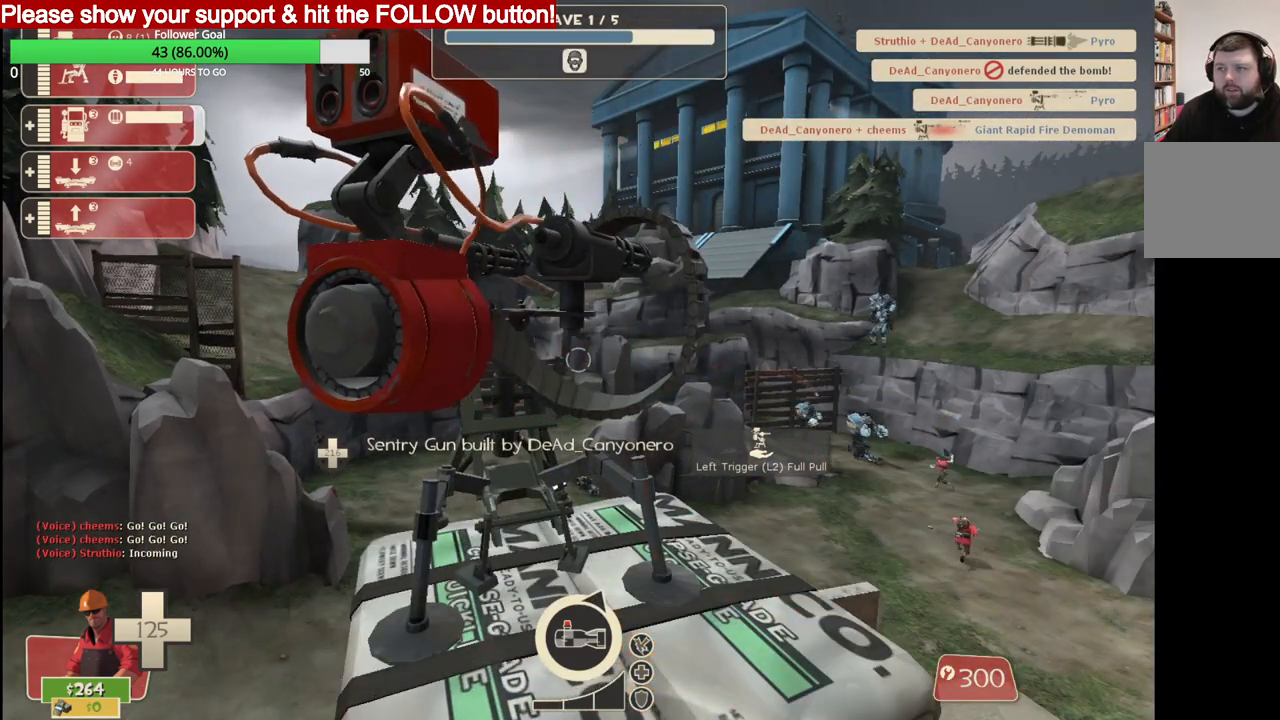
{"buttons": ["R2"], "left_stick": "center", "right_stick": "center", "events": []}
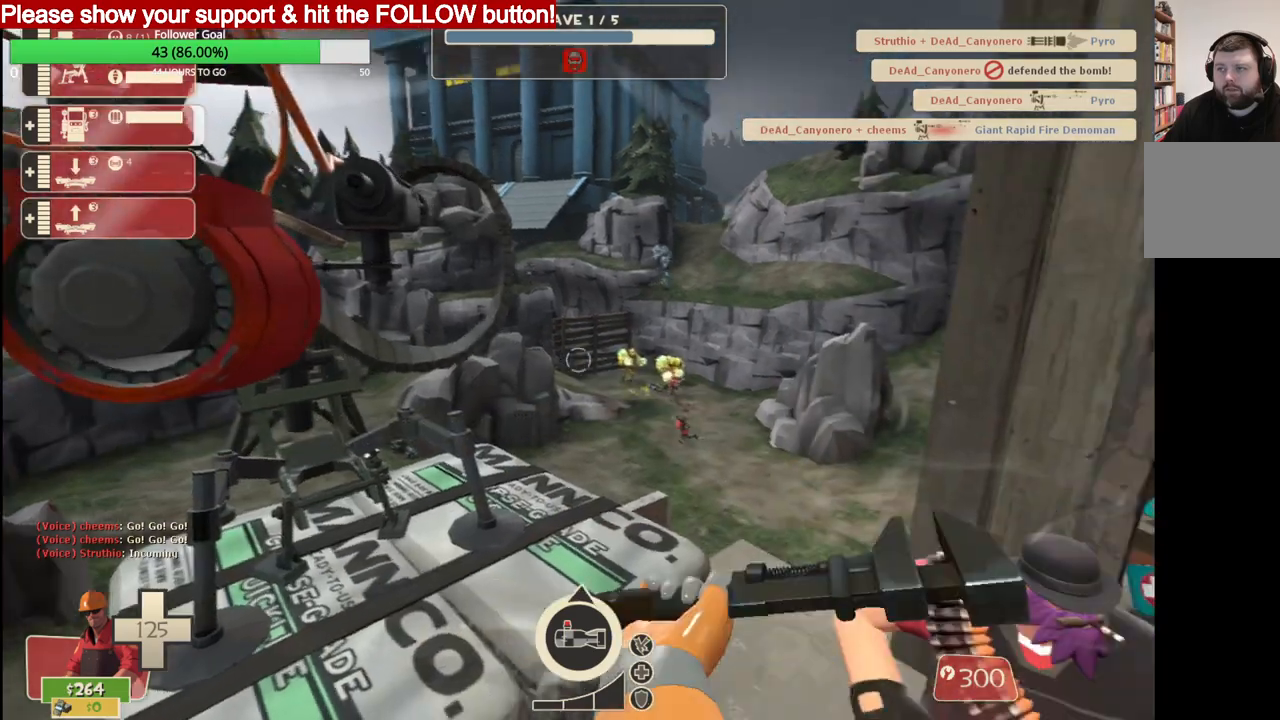
{"buttons": ["R2"], "left_stick": "center", "right_stick": "center", "events": []}
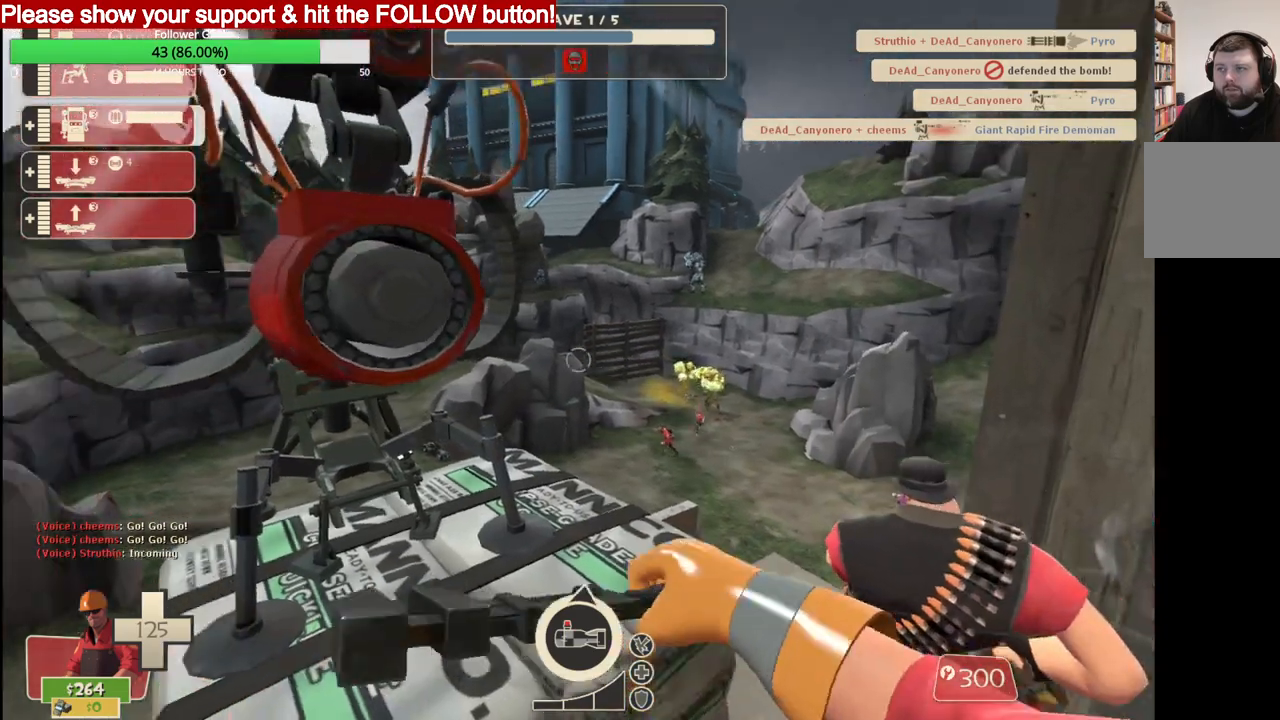
{"buttons": ["R2"], "left_stick": "center", "right_stick": "center", "events": []}
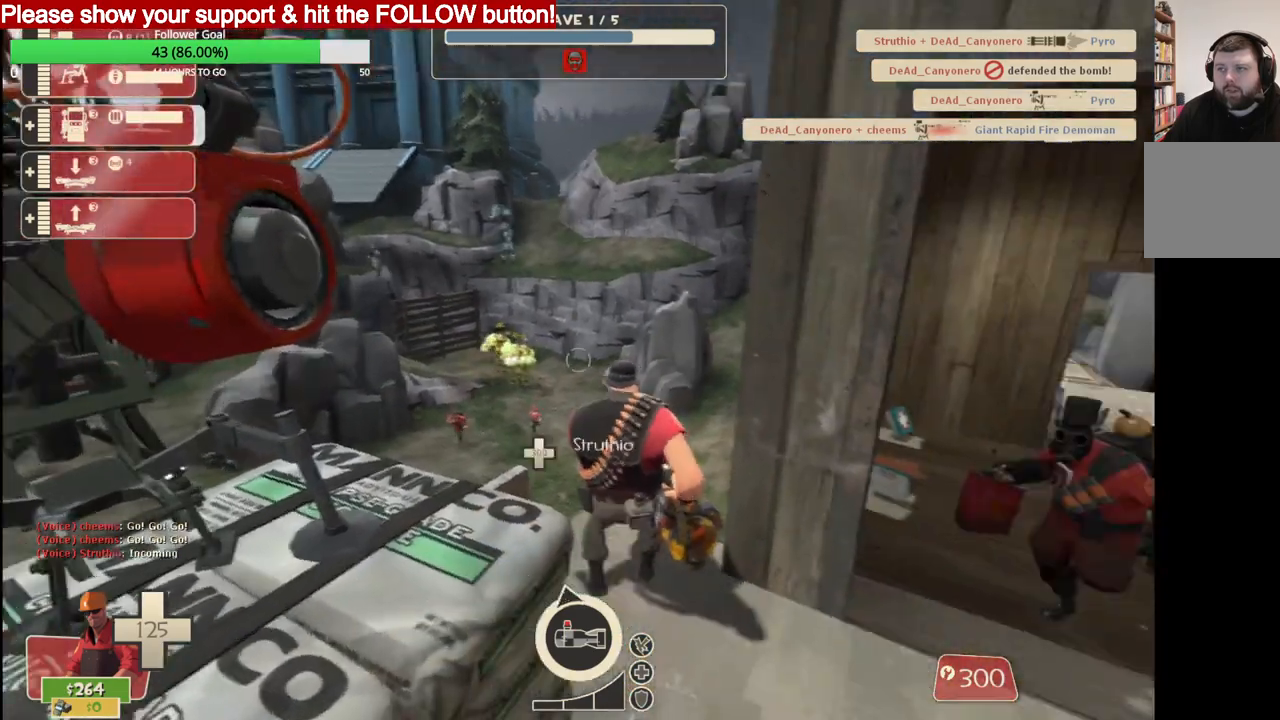
{"buttons": ["R2"], "left_stick": "center", "right_stick": "center", "events": [[17, "R2", "up"], [50, "L1", "down"], [167, "L1", "up"], [200, "R2", "down"]]}
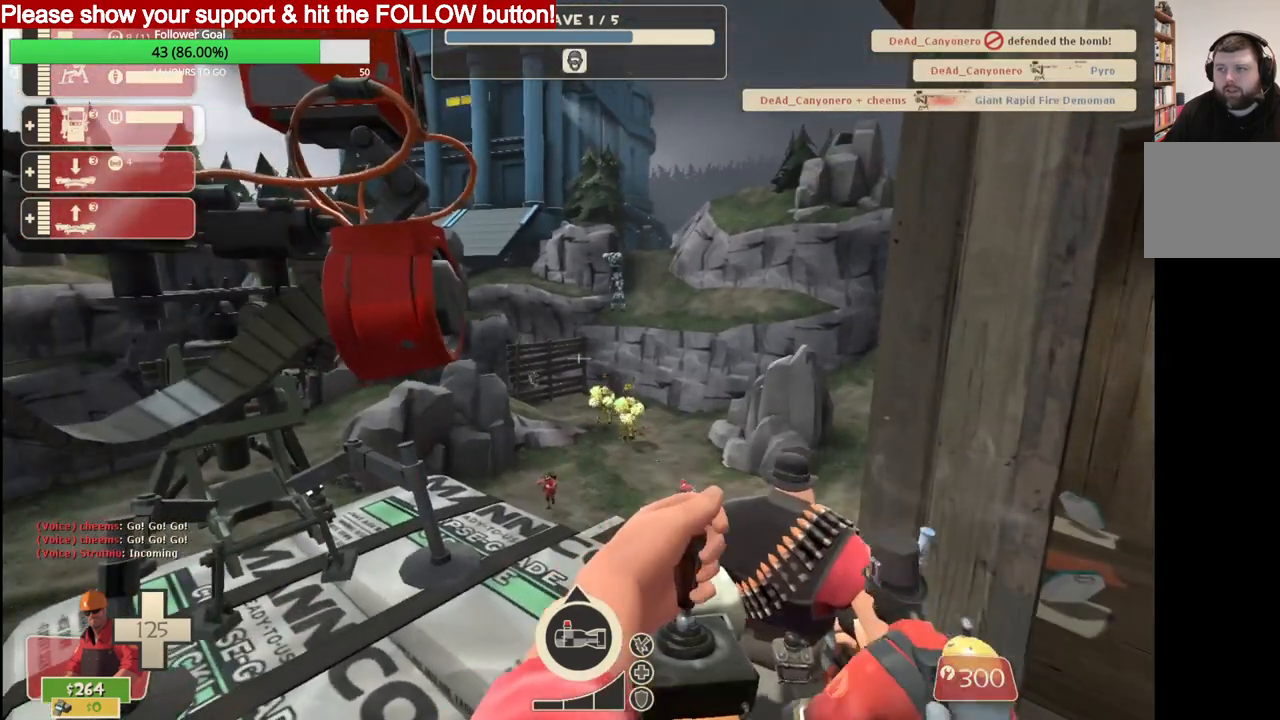
{"buttons": ["R2"], "left_stick": "center", "right_stick": "center", "events": []}
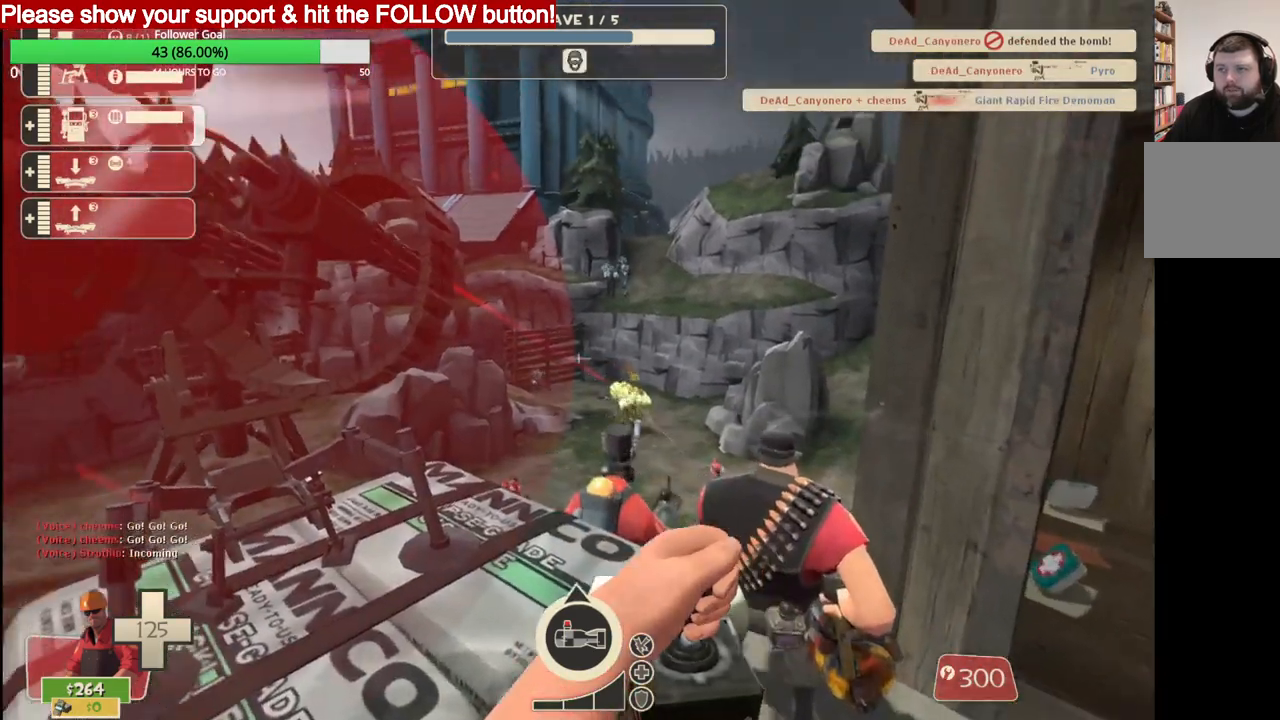
{"buttons": ["R2"], "left_stick": "center", "right_stick": "center", "events": []}
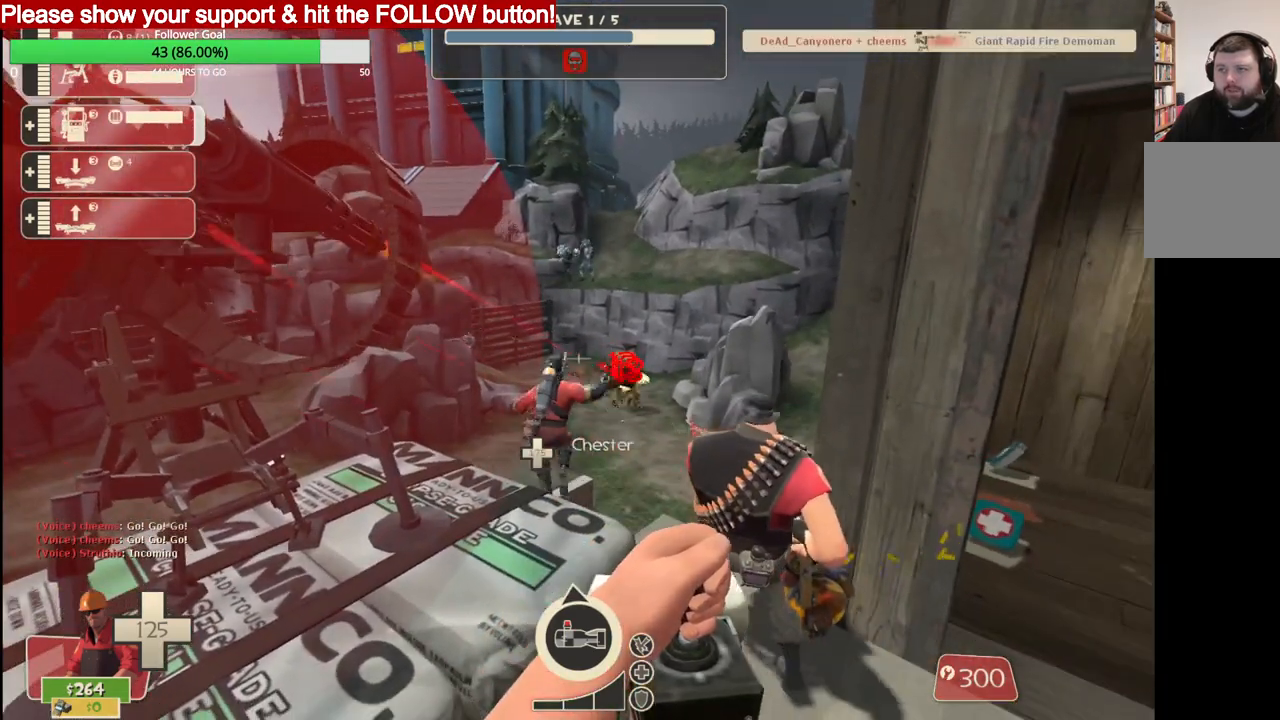
{"buttons": ["R2"], "left_stick": "center", "right_stick": "center", "events": []}
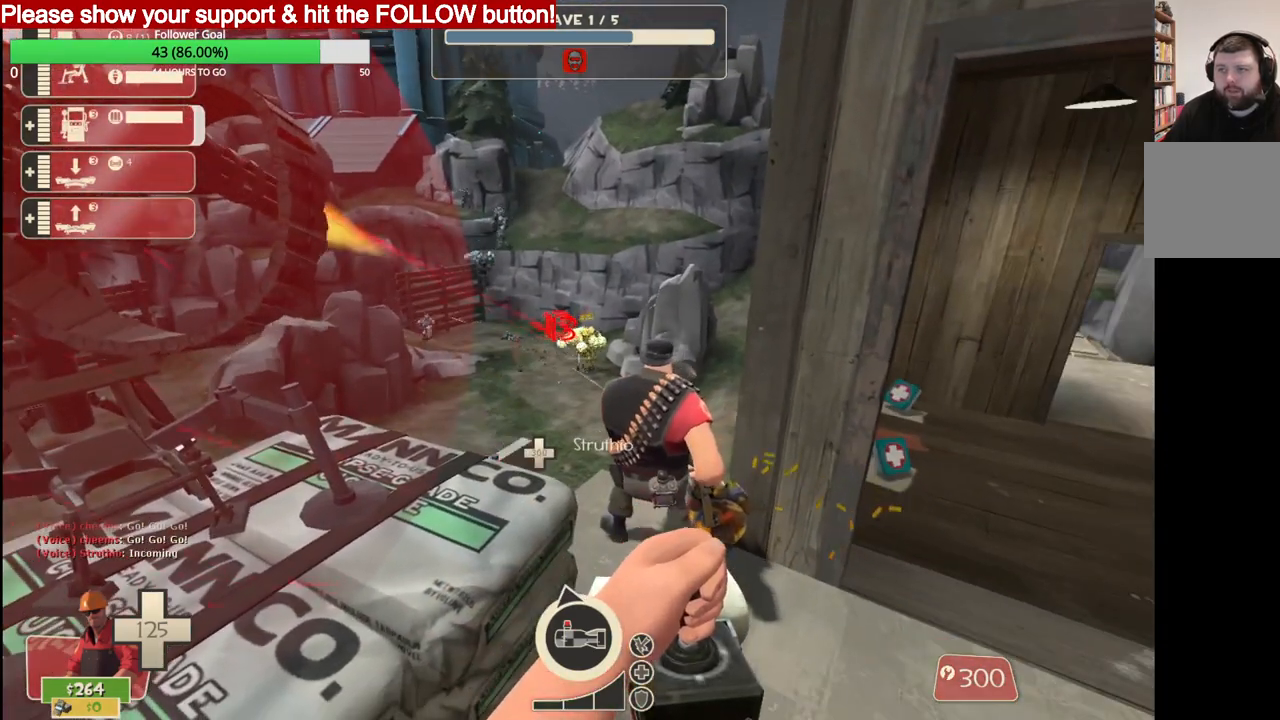
{"buttons": ["L2", "R2"], "left_stick": "center", "right_stick": "center", "events": [[250, "L2", "down"], [400, "L2", "up"], [467, "L2", "down"]]}
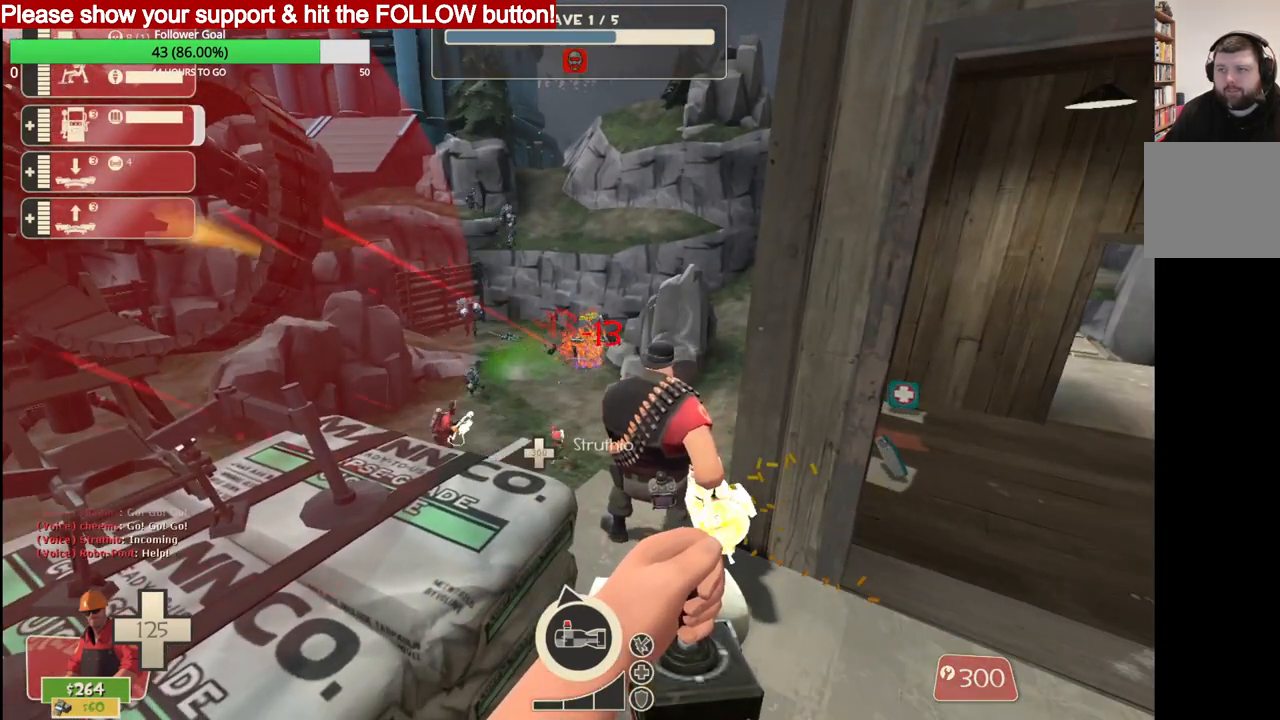
{"buttons": ["R2"], "left_stick": "center", "right_stick": "center", "events": [[467, "L2", "up"]]}
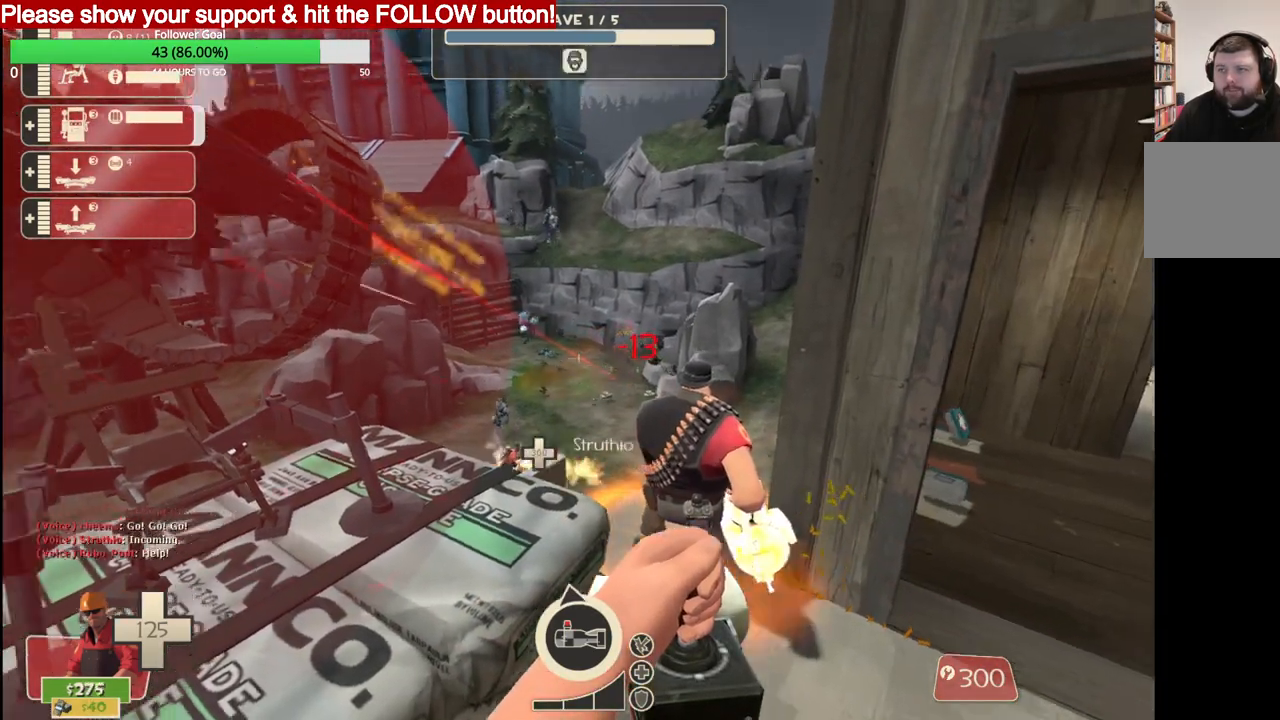
{"buttons": ["L2", "R2"], "left_stick": "center", "right_stick": "center", "events": [[100, "L2", "down"]]}
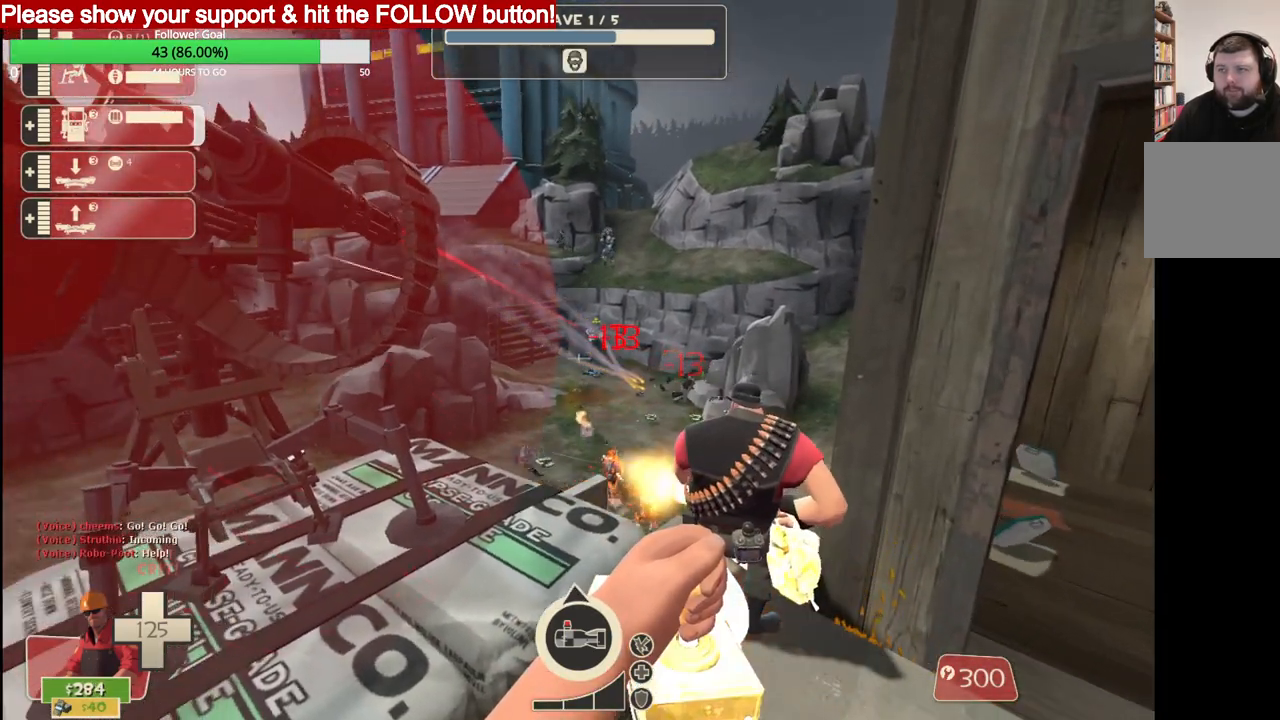
{"buttons": ["L2", "R2"], "left_stick": "center", "right_stick": "center", "events": [[133, "L2", "up"], [217, "L2", "down"]]}
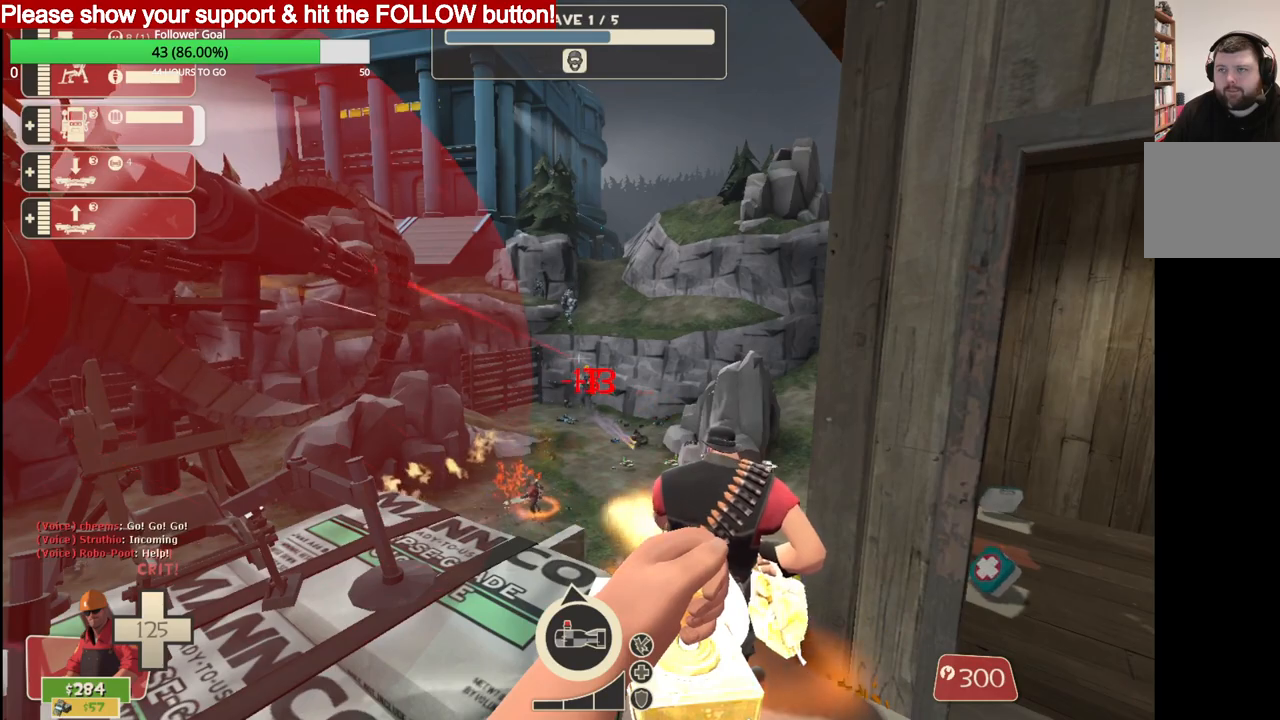
{"buttons": ["L2", "R2"], "left_stick": "center", "right_stick": "center", "events": [[67, "L2", "up"], [100, "L2", "down"], [133, "right_stick", "left"], [267, "L2", "up"], [367, "L2", "down"], [367, "right_stick", "center"]]}
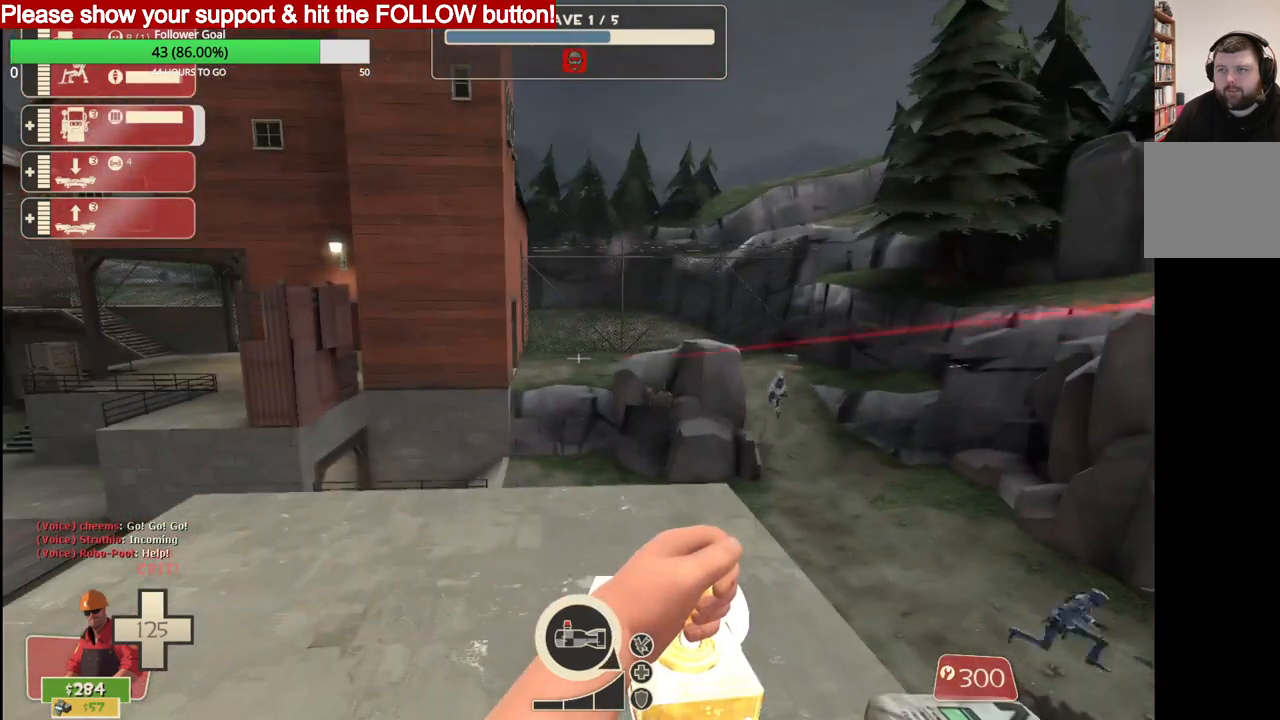
{"buttons": ["L2", "R2"], "left_stick": "center", "right_stick": "center", "events": [[17, "L2", "up"], [183, "L2", "down"], [383, "L2", "up"], [450, "L2", "down"]]}
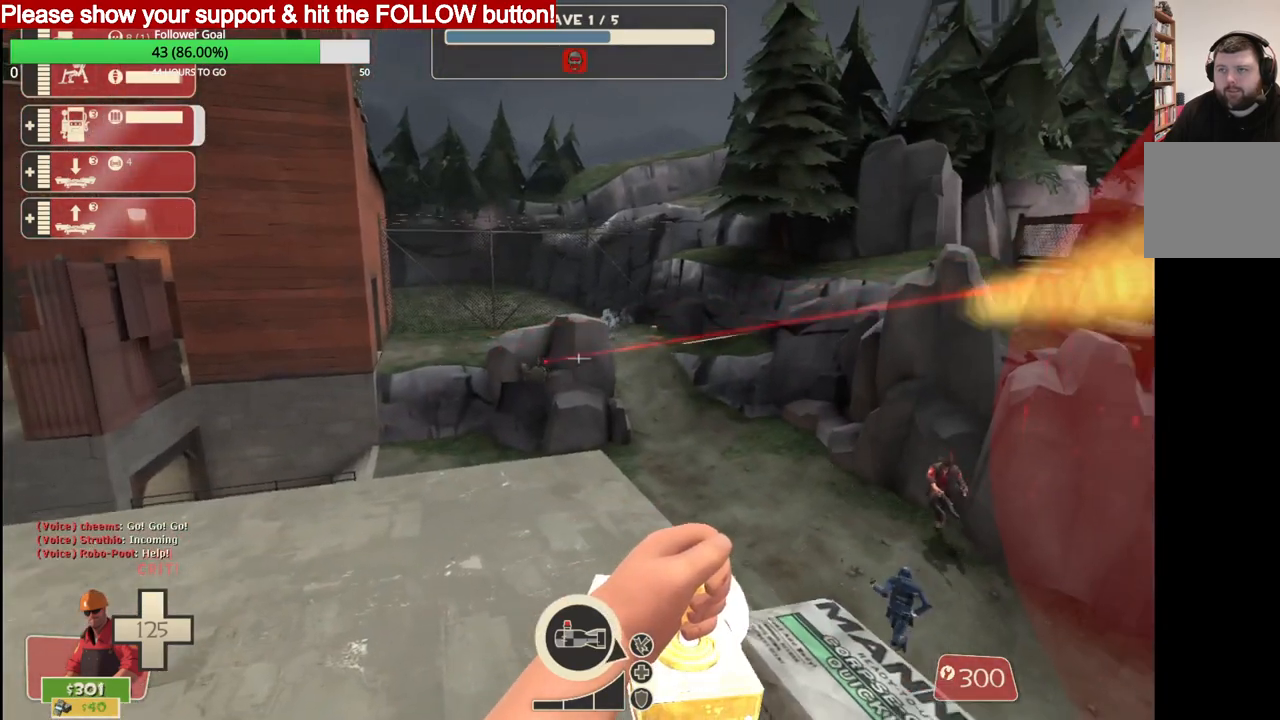
{"buttons": ["L2", "R2"], "left_stick": "center", "right_stick": "right", "events": [[33, "right_stick", "right"], [117, "L2", "up"], [200, "L2", "down"], [400, "L2", "up"], [500, "L2", "down"]]}